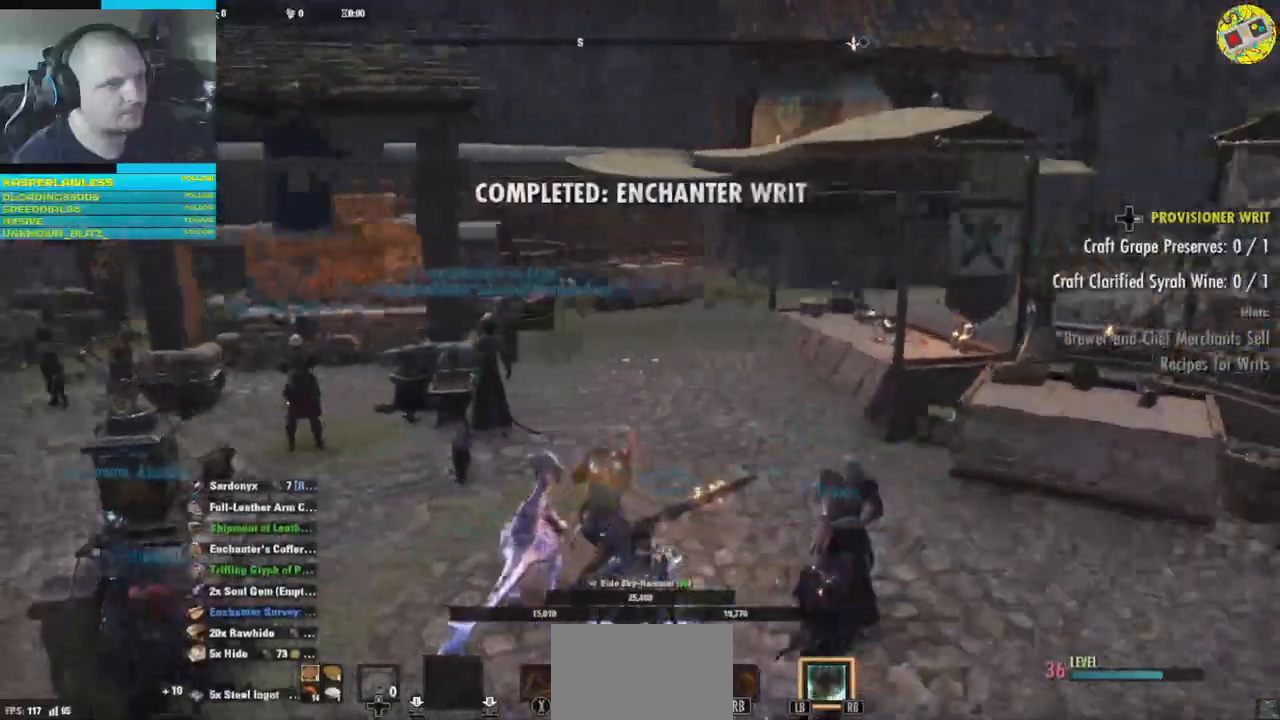
Gameplay with a controller (Xbox layout); each line is a JSON object with the inputs held at the frame after it. "events" lists button and stick changes between this image and that frame as [ms after this image, input, new state], when the widget could be followed in between. Not read: HOME L3.
{"buttons": [], "left_stick": "up", "right_stick": "center", "events": [[434, "right_stick", "center"]]}
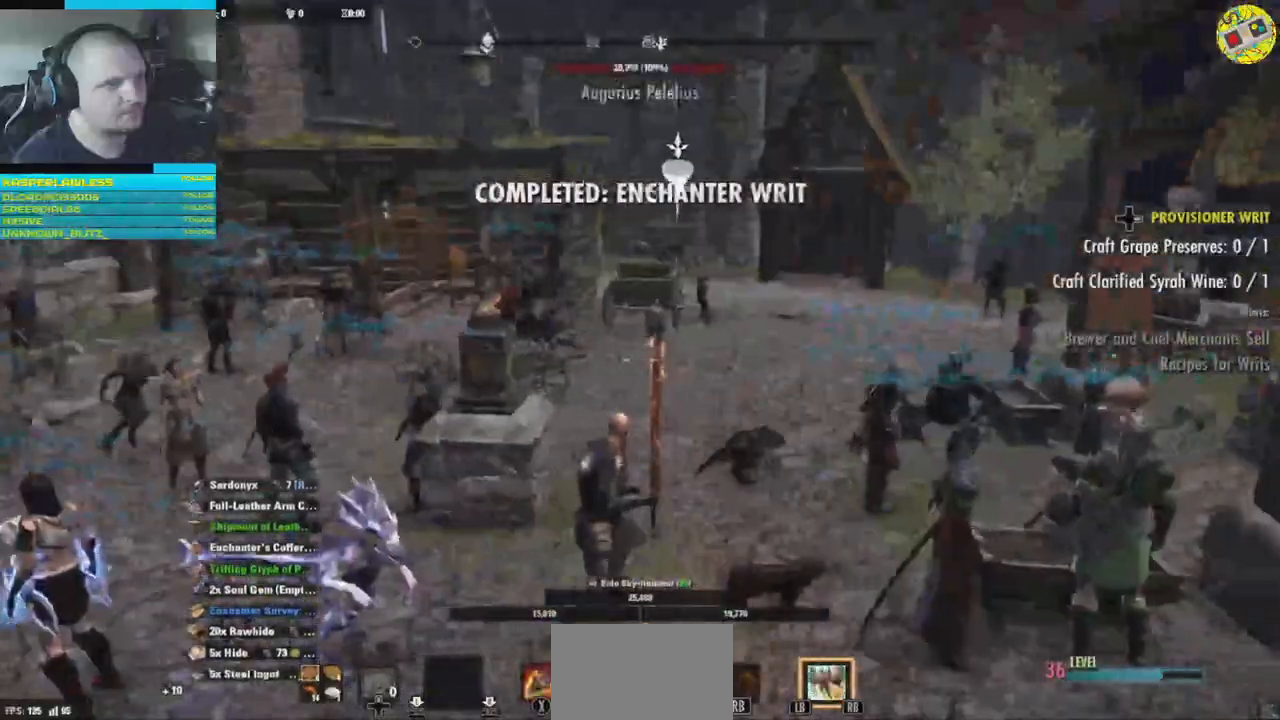
{"buttons": [], "left_stick": "down", "right_stick": "left", "events": [[417, "right_stick", "left"], [467, "left_stick", "down"]]}
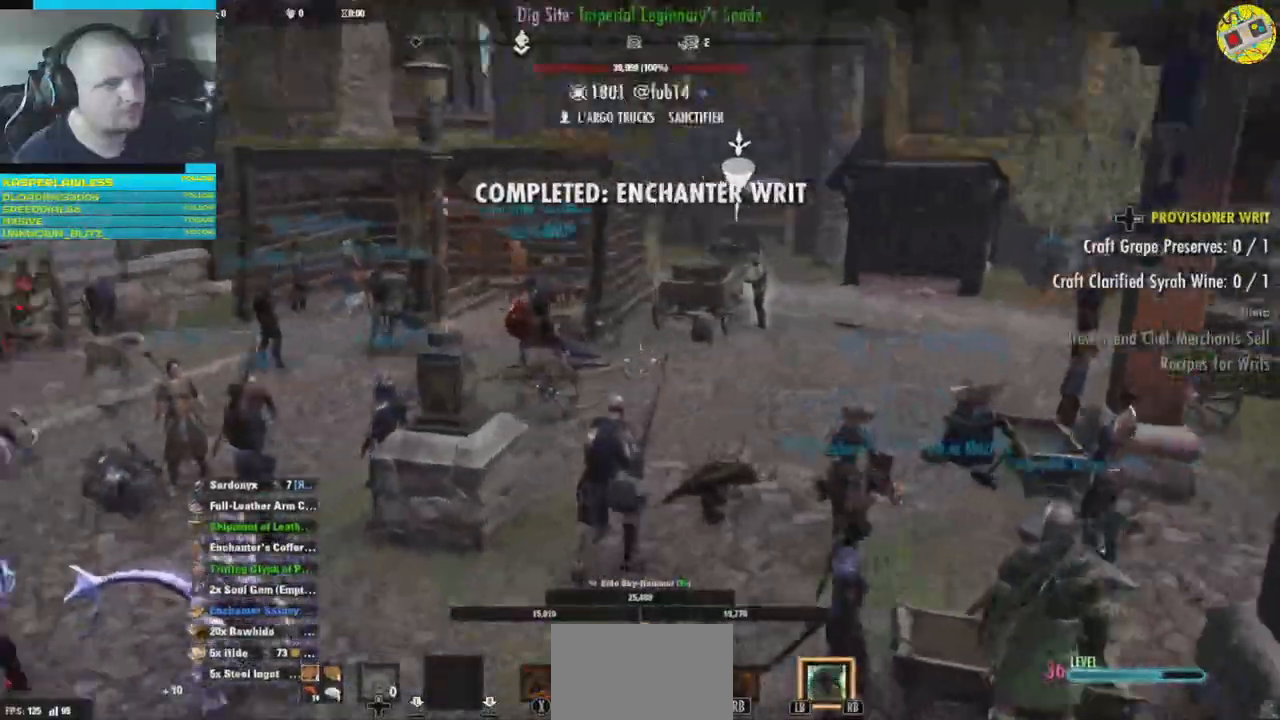
{"buttons": [], "left_stick": "up-left", "right_stick": "left", "events": [[184, "left_stick", "down-left"], [284, "left_stick", "left"], [417, "left_stick", "up-left"]]}
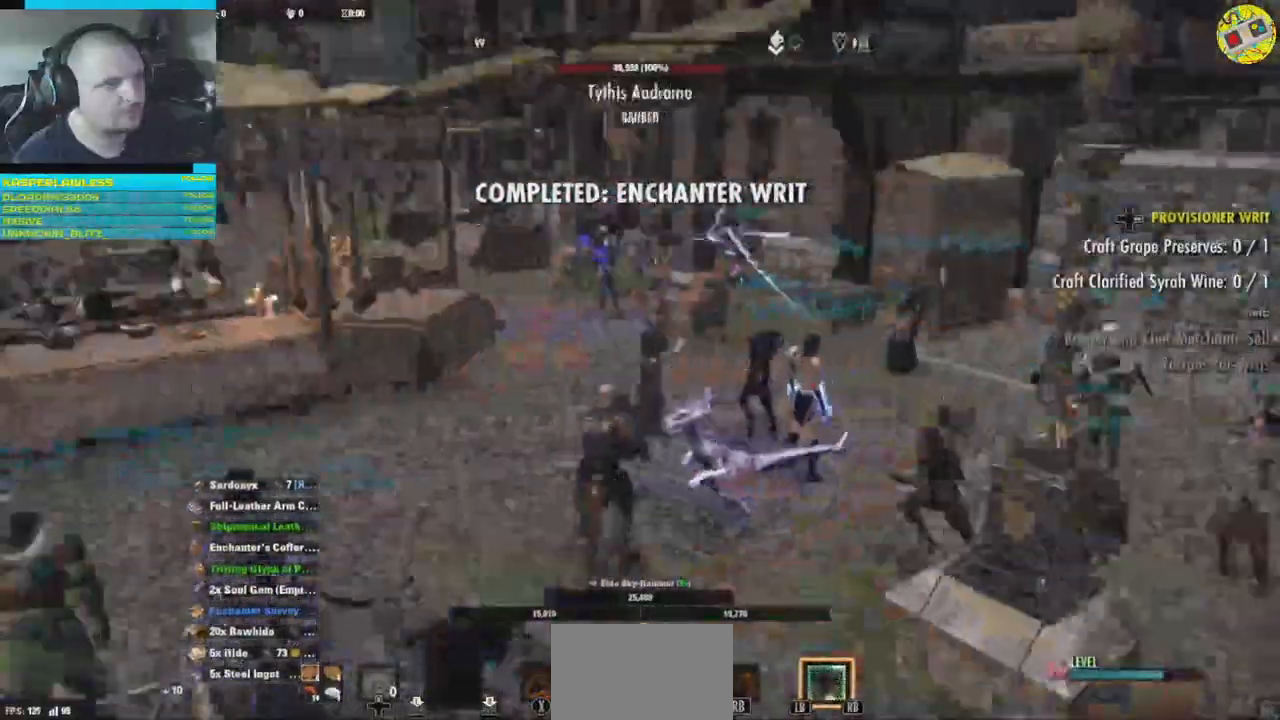
{"buttons": [], "left_stick": "up-left", "right_stick": "left", "events": [[83, "right_stick", "center"], [400, "right_stick", "left"]]}
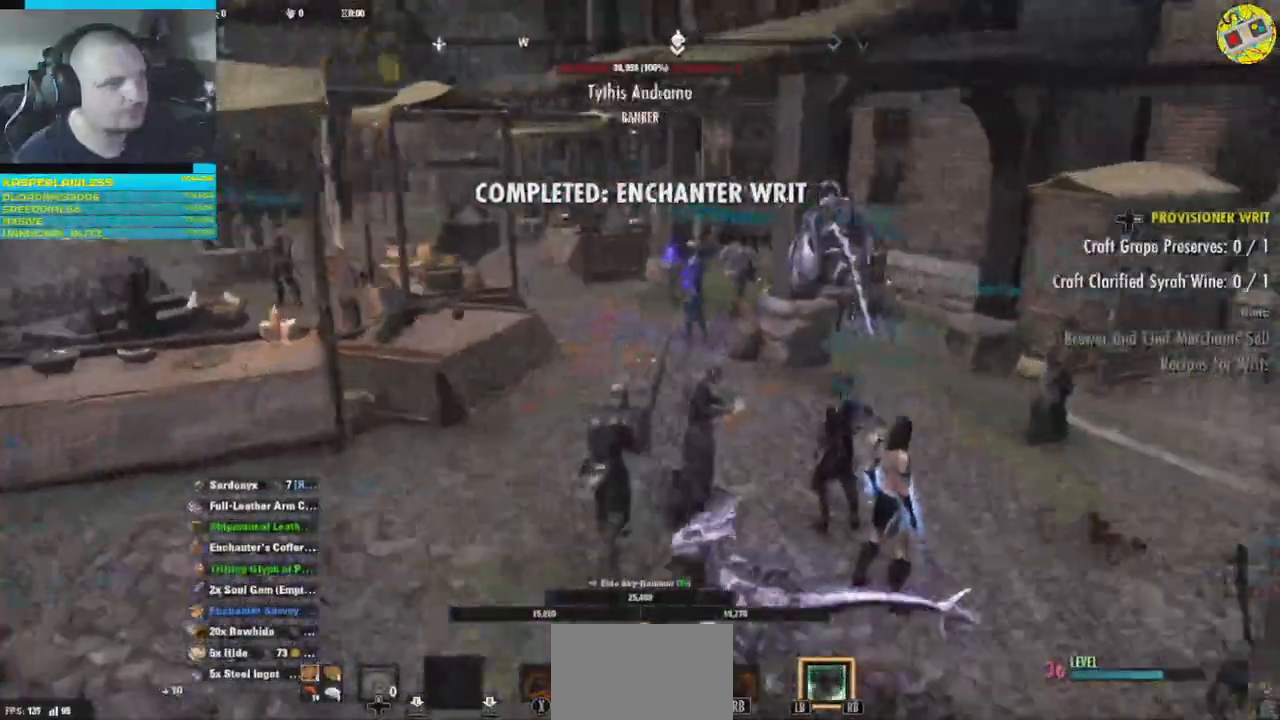
{"buttons": [], "left_stick": "up-left", "right_stick": "center", "events": [[451, "right_stick", "center"]]}
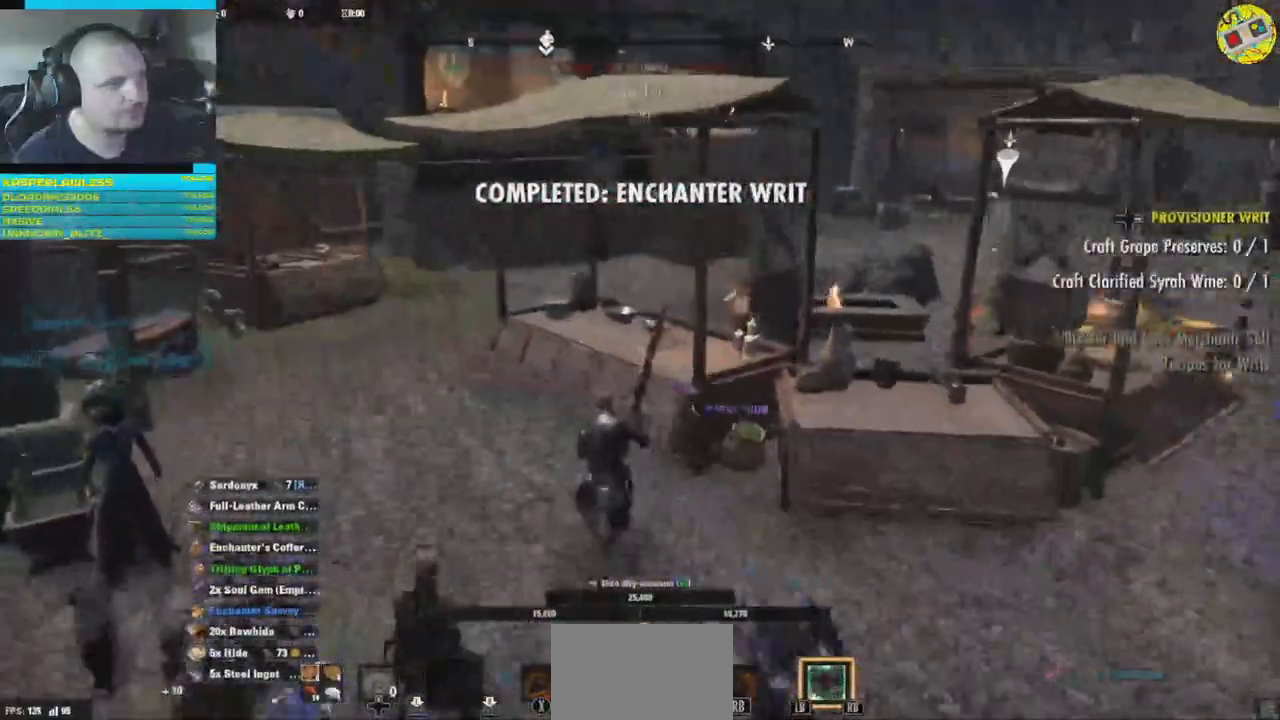
{"buttons": [], "left_stick": "up-left", "right_stick": "center", "events": []}
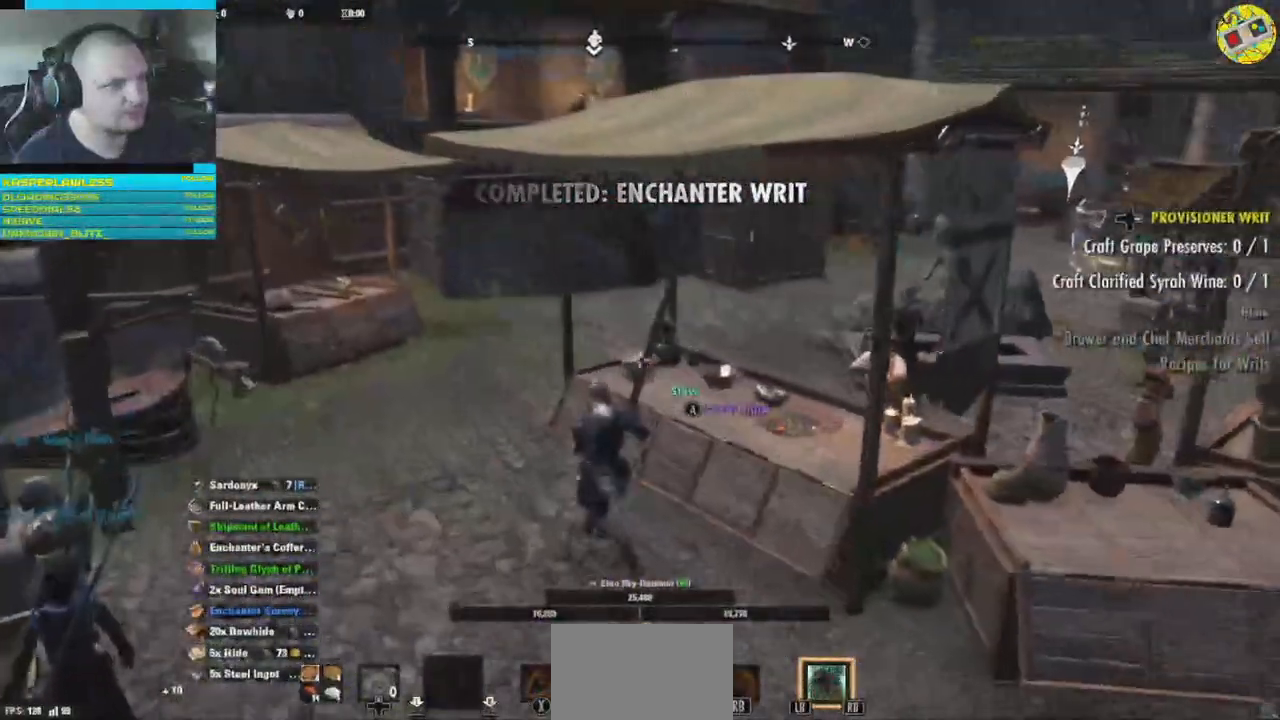
{"buttons": [], "left_stick": "up-left", "right_stick": "right", "events": [[484, "right_stick", "right"]]}
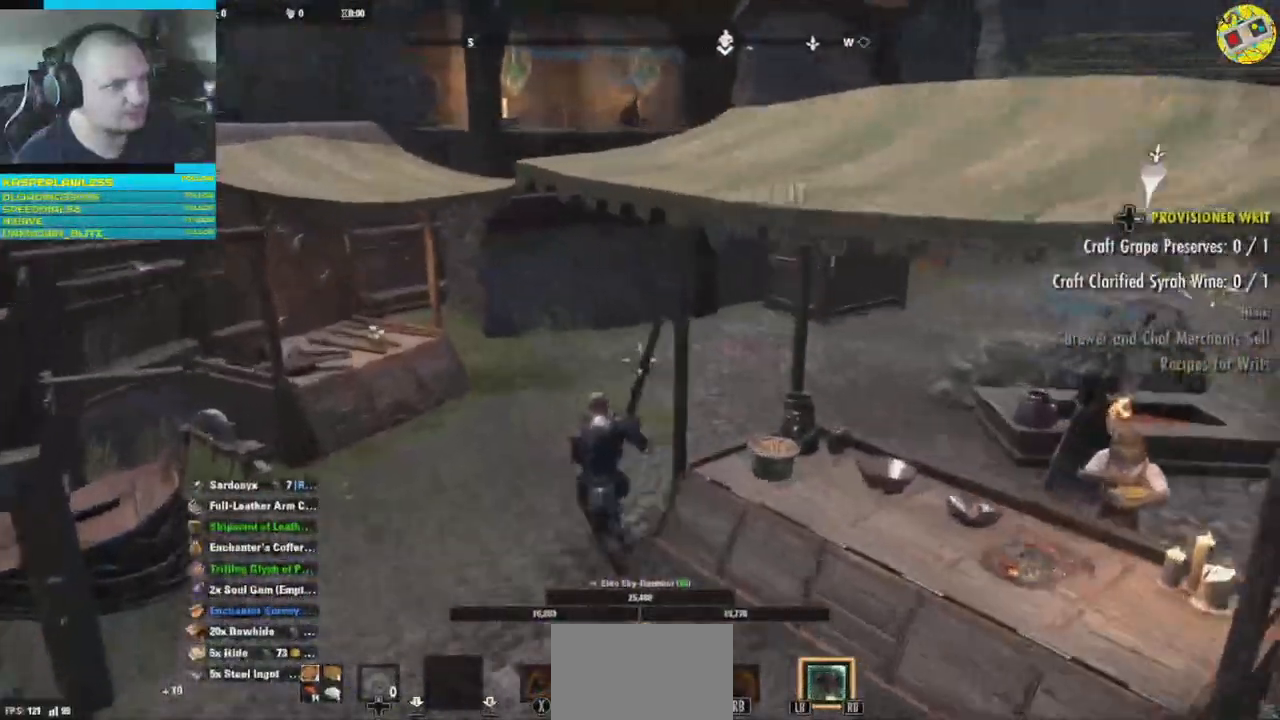
{"buttons": [], "left_stick": "up-left", "right_stick": "down-right", "events": [[500, "right_stick", "down-right"]]}
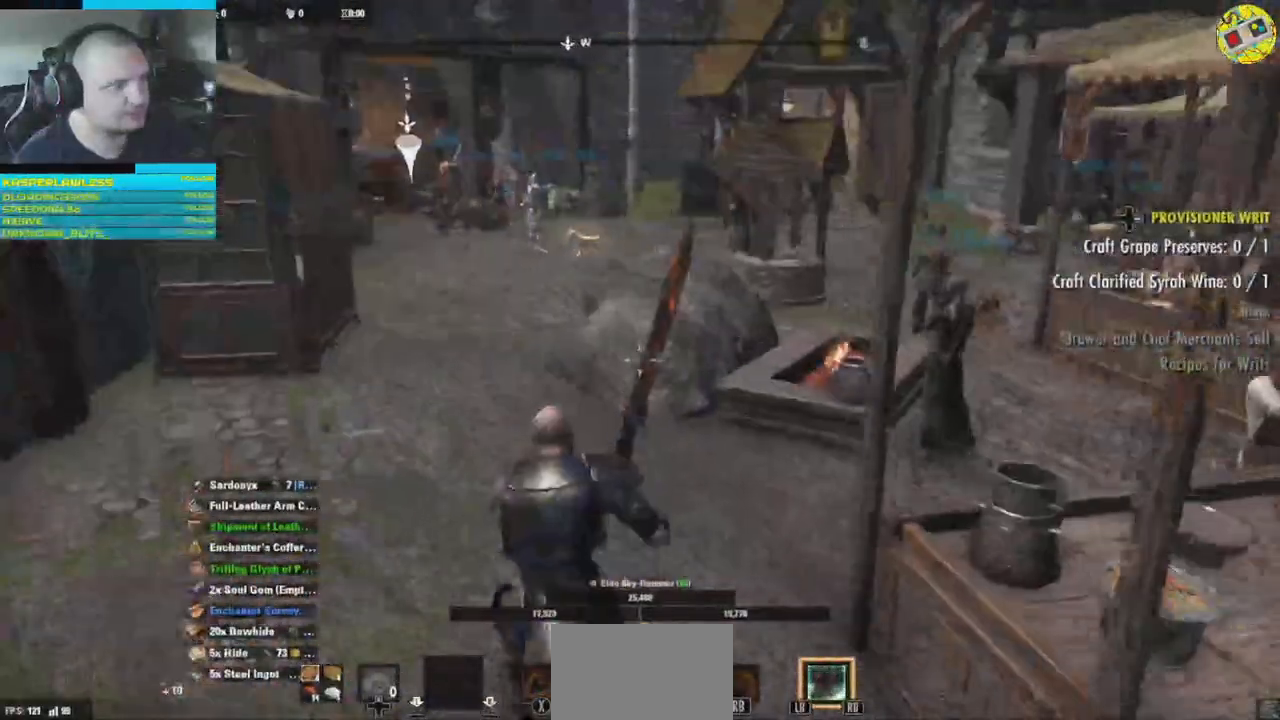
{"buttons": [], "left_stick": "up-left", "right_stick": "down-right", "events": [[334, "left_stick", "up"], [451, "left_stick", "up-left"]]}
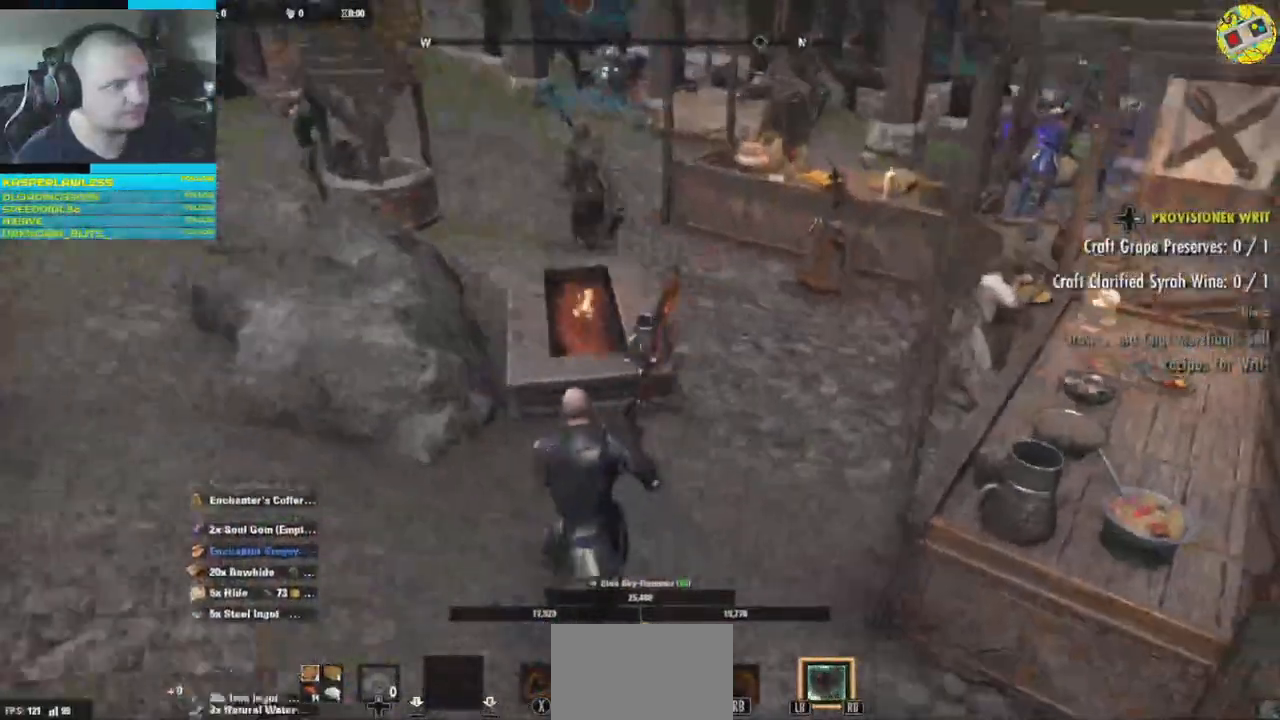
{"buttons": [], "left_stick": "center", "right_stick": "center", "events": [[100, "right_stick", "down-left"], [183, "left_stick", "center"], [233, "right_stick", "center"], [417, "A", "down"], [500, "A", "up"]]}